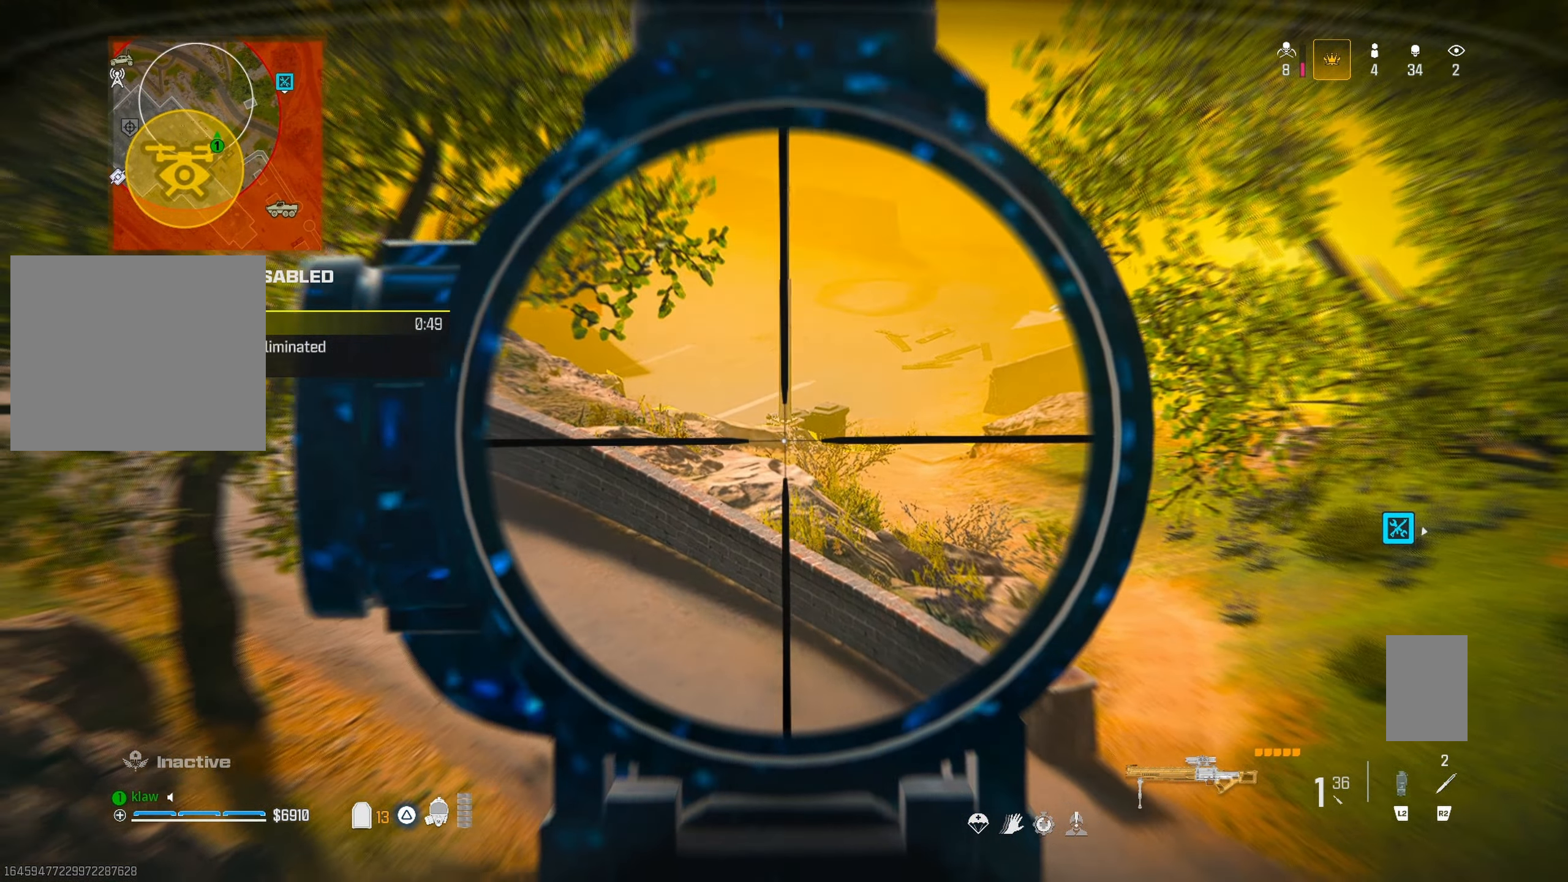
Gameplay with a controller (PlayStation layout); each line is a JSON object with the inputs held at the frame after it (dt_ms = milliseconds from this image to that frame). "button_events" lists button changes between this image and that frame as [ms after this image, input, new state], when the widget could be followed in between (sticks are given only as held states).
{"dt_ms": 500, "buttons": [], "left_stick": "up-left", "right_stick": "left", "button_events": [[17, "L1", "up"], [17, "TRIANGLE", "down"], [117, "TRIANGLE", "up"], [333, "TRIANGLE", "down"], [383, "TRIANGLE", "up"]]}
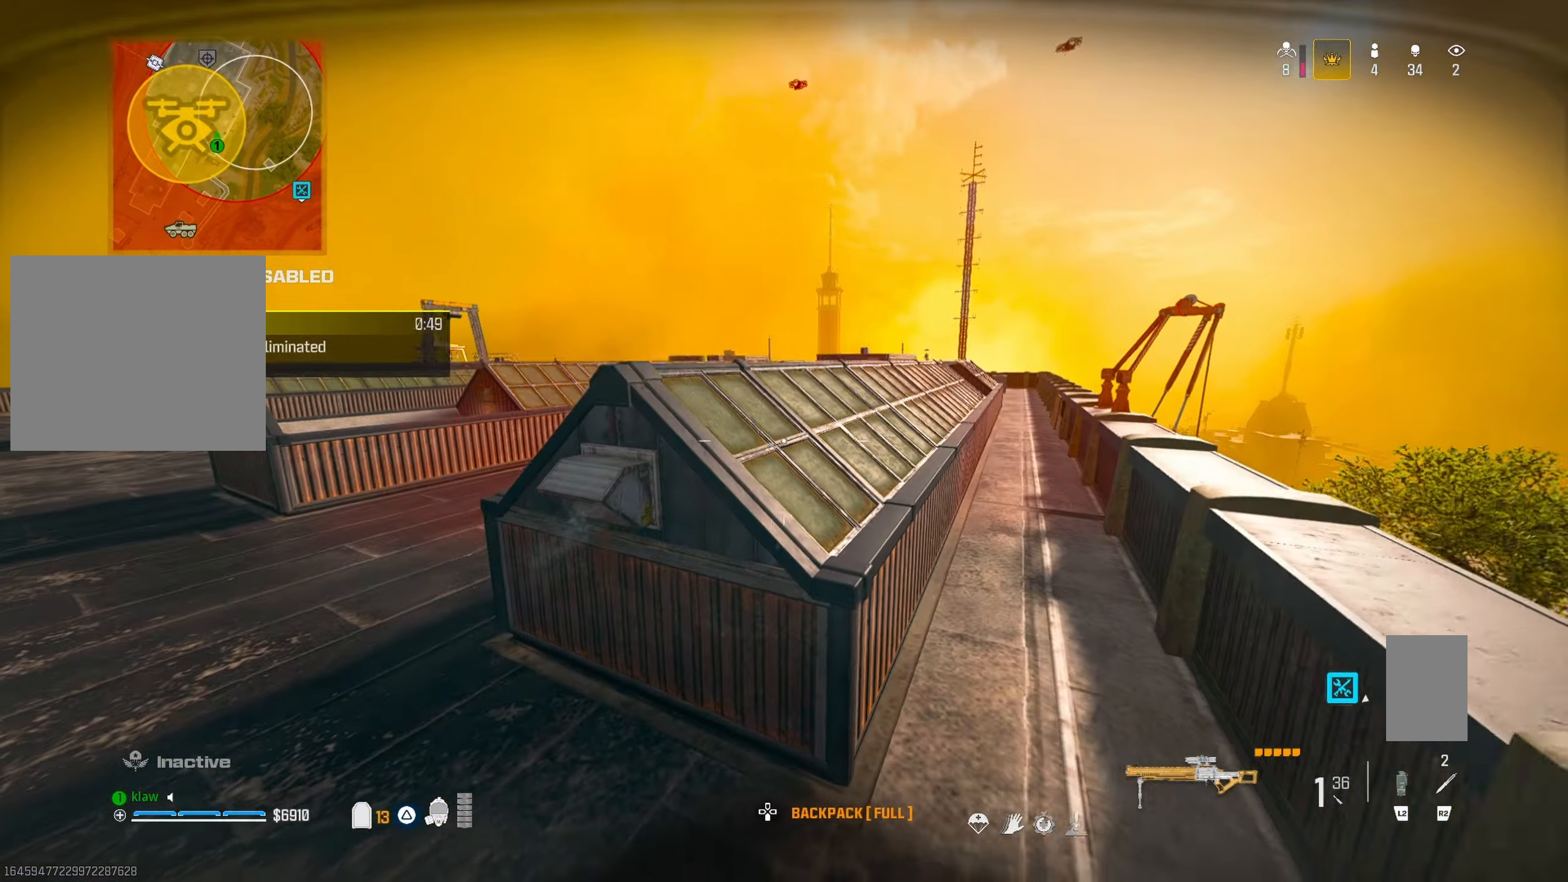
{"dt_ms": 500, "buttons": [], "left_stick": "left", "right_stick": "center", "button_events": []}
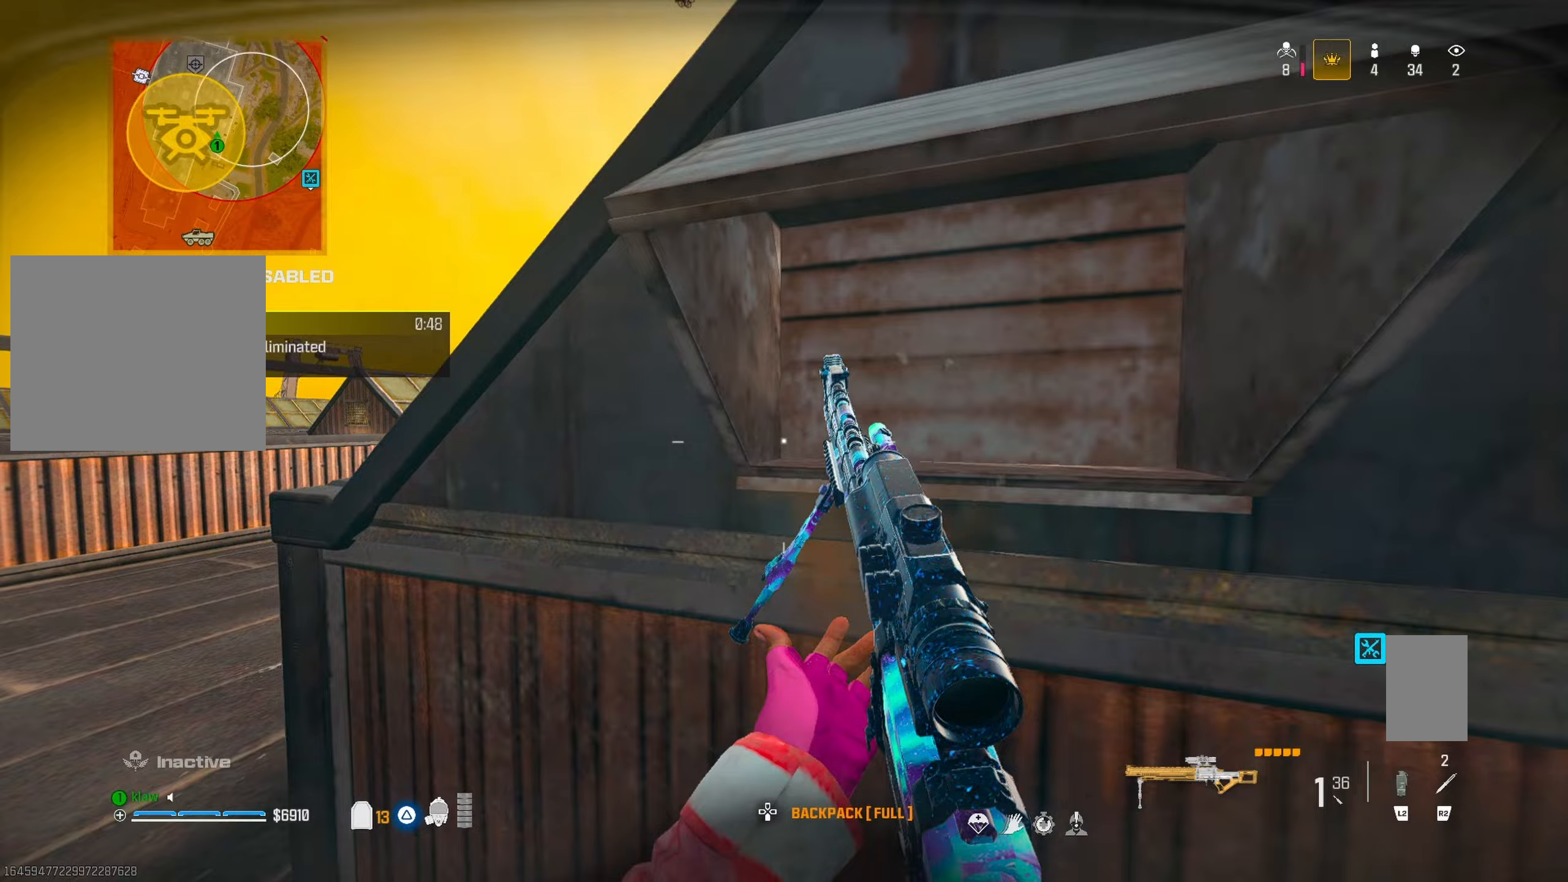
{"dt_ms": 500, "buttons": [], "left_stick": "center", "right_stick": "center", "button_events": []}
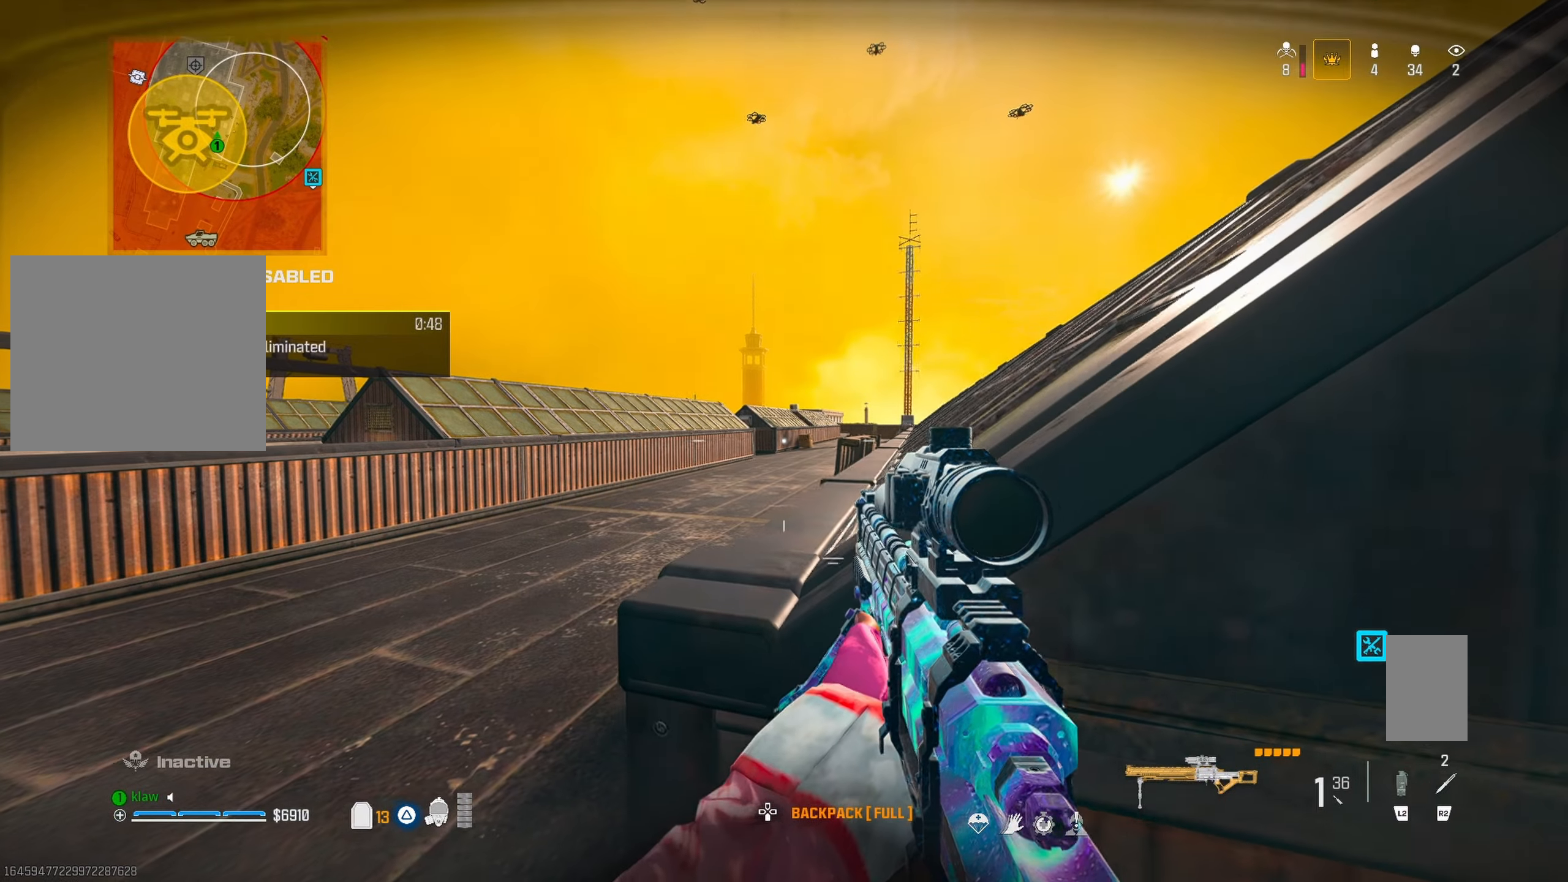
{"dt_ms": 500, "buttons": [], "left_stick": "center", "right_stick": "center", "button_events": []}
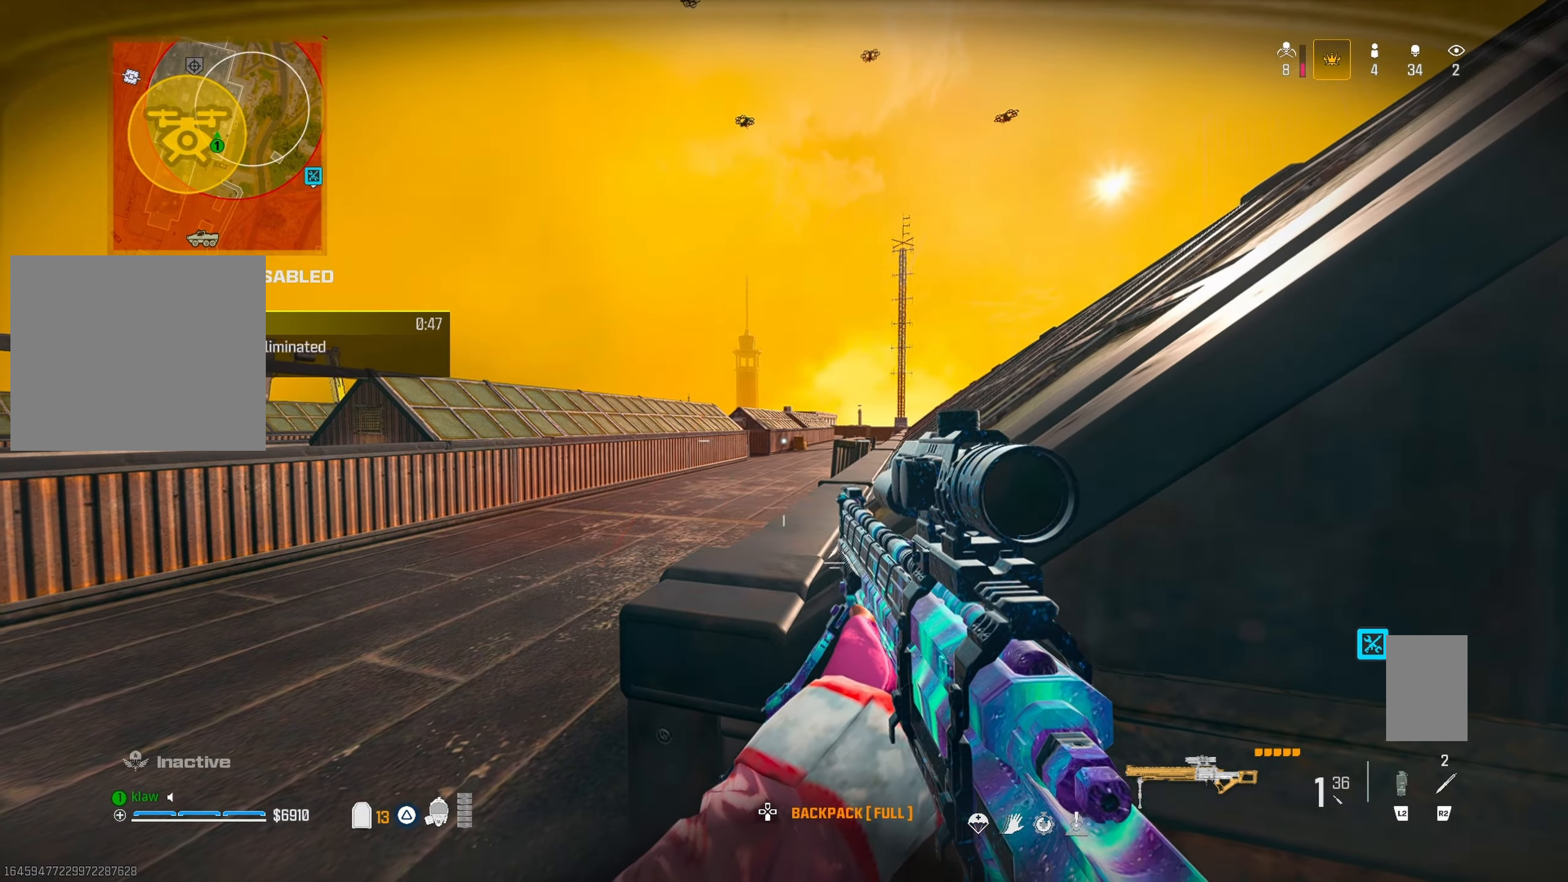
{"dt_ms": 500, "buttons": [], "left_stick": "down-right", "right_stick": "up", "button_events": []}
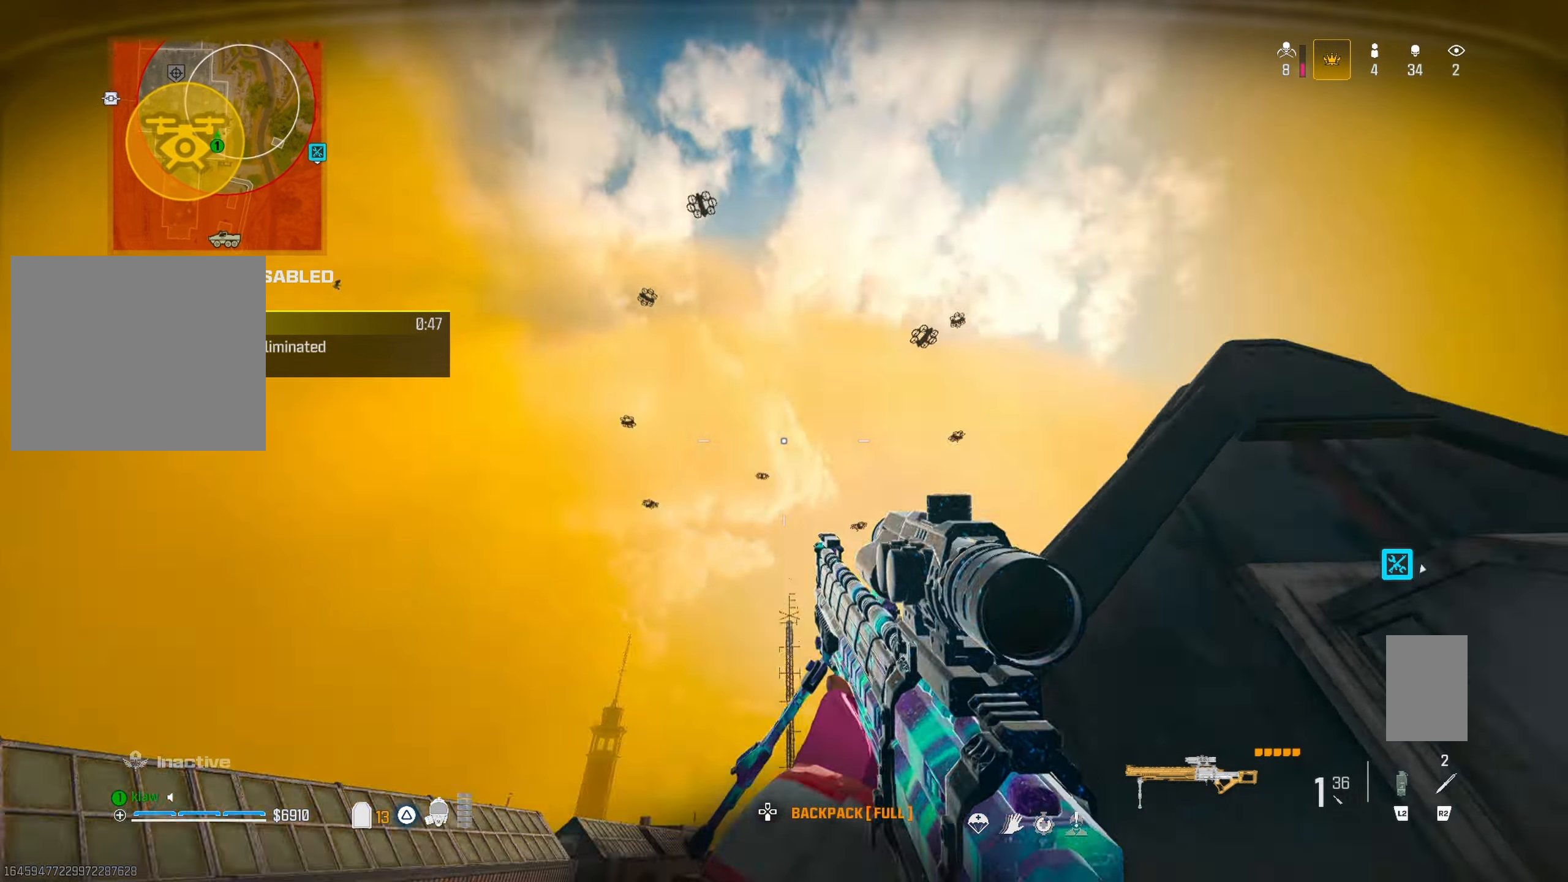
{"dt_ms": 500, "buttons": [], "left_stick": "up-right", "right_stick": "down-right", "button_events": [[217, "TRIANGLE", "down"], [317, "TRIANGLE", "up"]]}
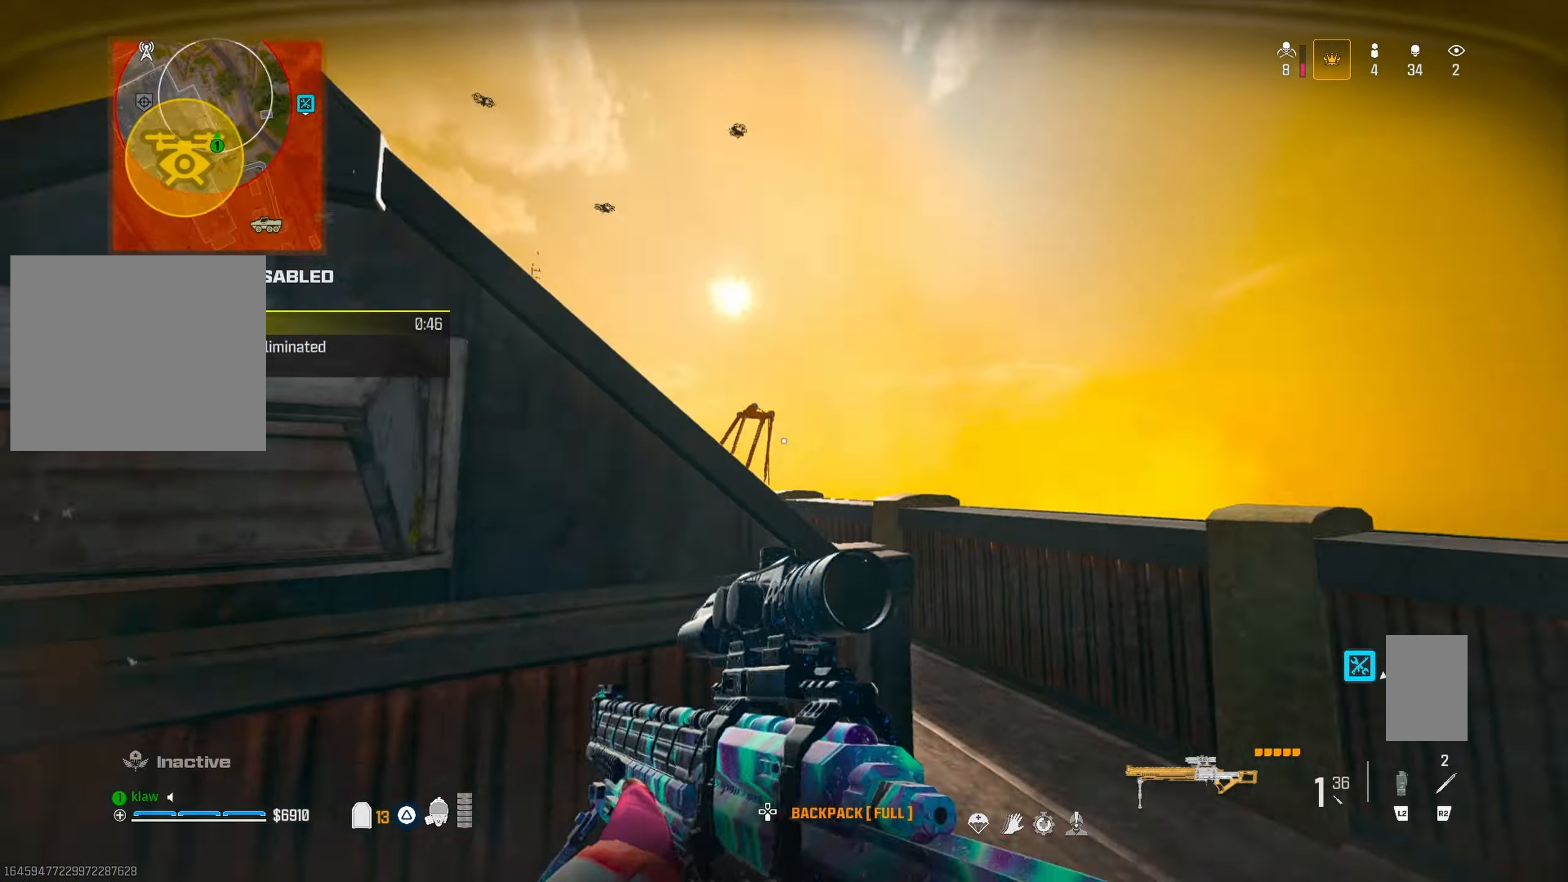
{"dt_ms": 1000, "buttons": ["TRIANGLE"], "left_stick": "up-left", "right_stick": "left", "button_events": [[83, "TRIANGLE", "down"], [200, "TRIANGLE", "up"], [967, "TRIANGLE", "down"]]}
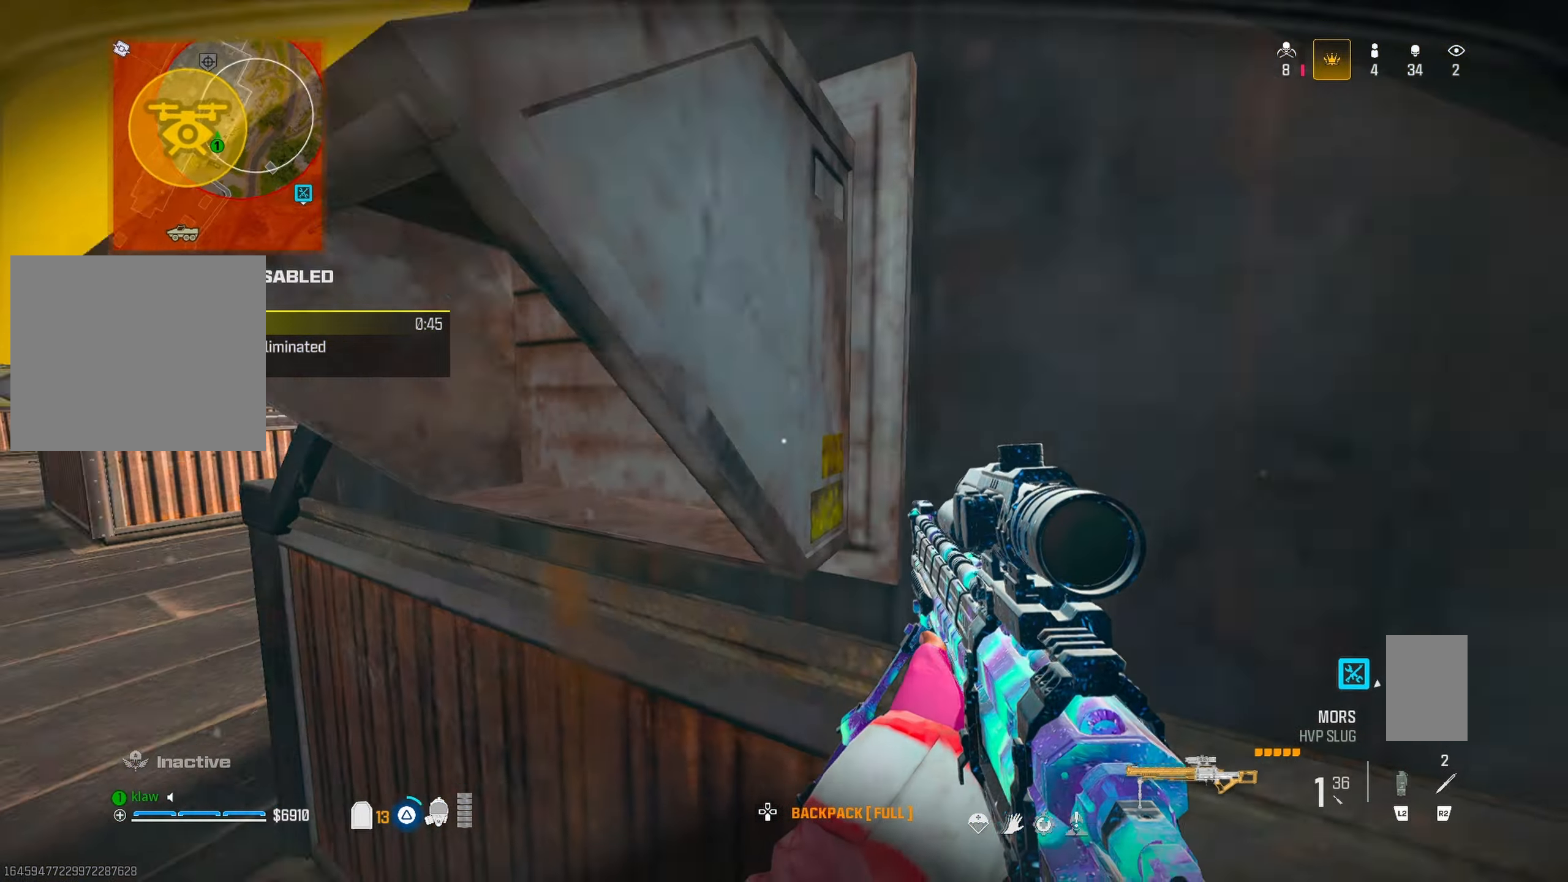
{"dt_ms": 500, "buttons": [], "left_stick": "right", "right_stick": "center", "button_events": [[67, "TRIANGLE", "up"]]}
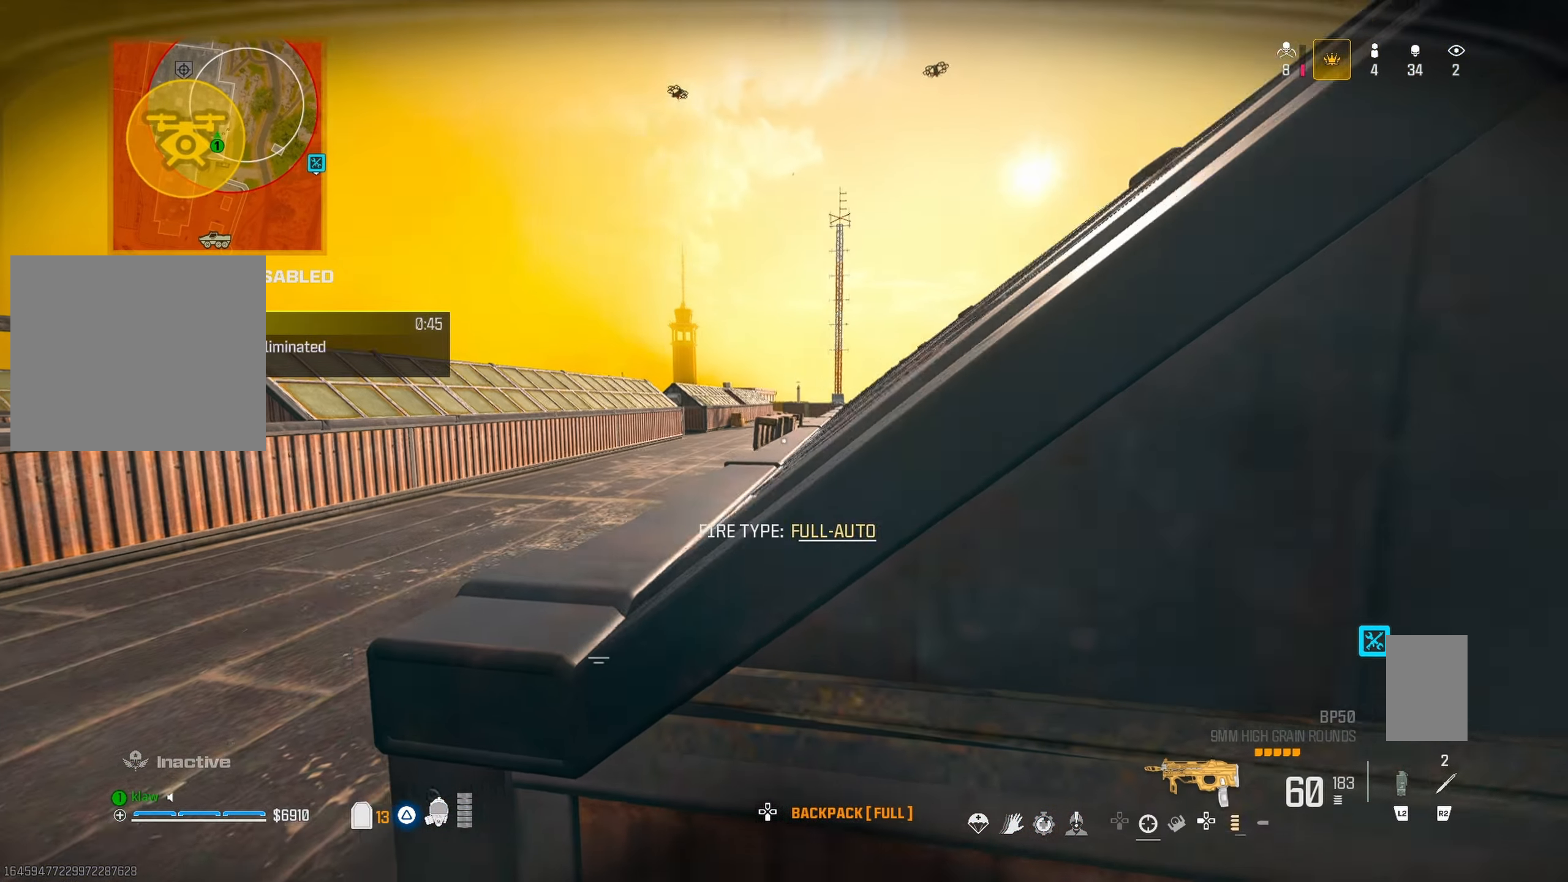
{"dt_ms": 500, "buttons": [], "left_stick": "down-right", "right_stick": "center", "button_events": []}
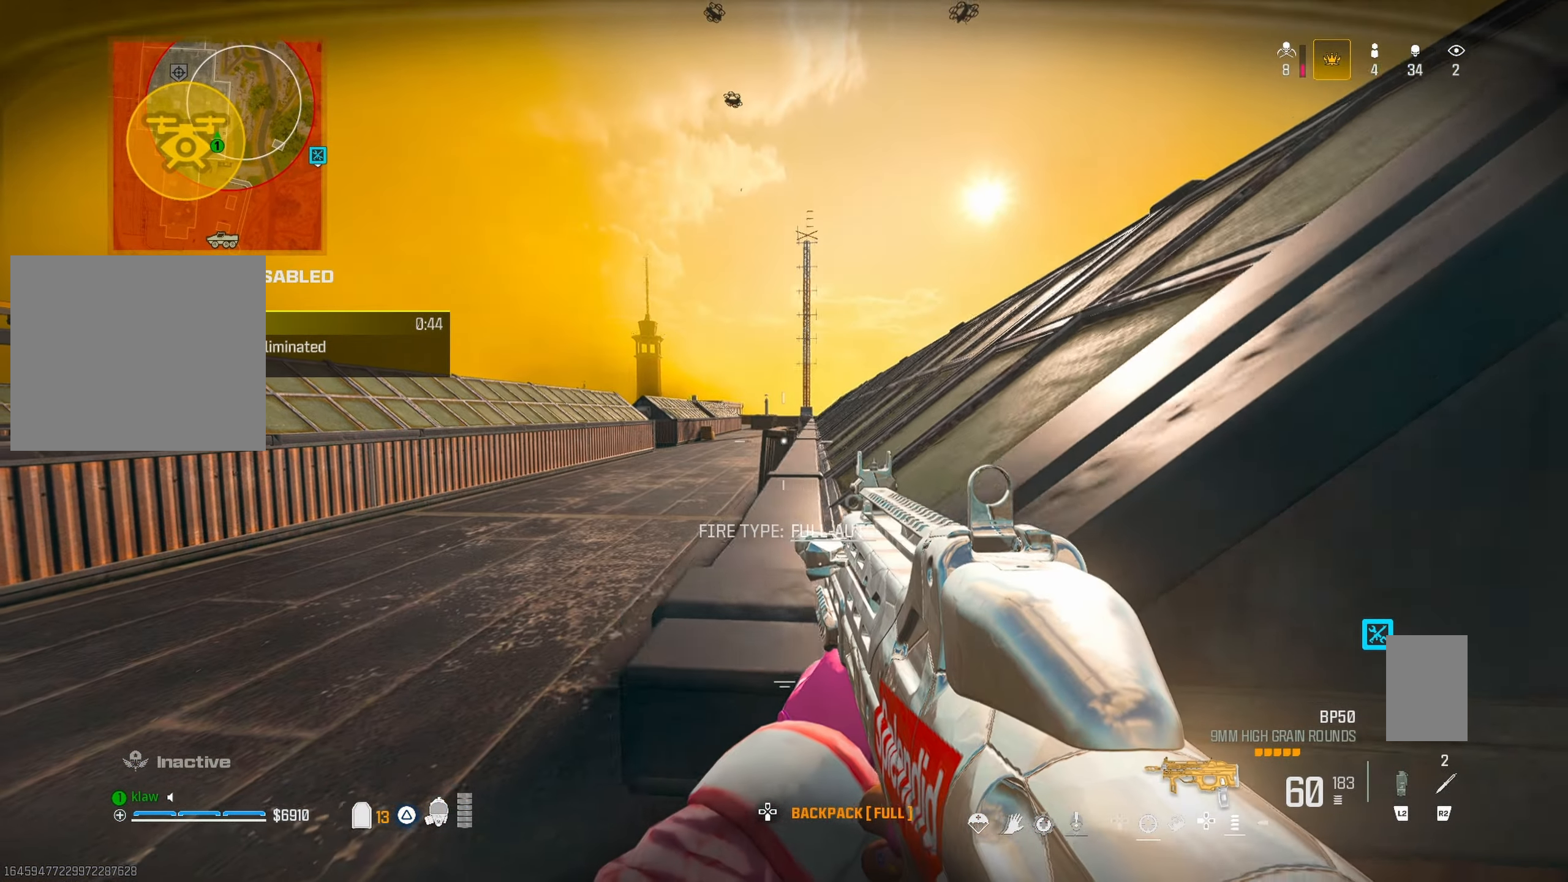
{"dt_ms": 500, "buttons": [], "left_stick": "left", "right_stick": "center", "button_events": [[200, "TRIANGLE", "down"], [283, "TRIANGLE", "up"]]}
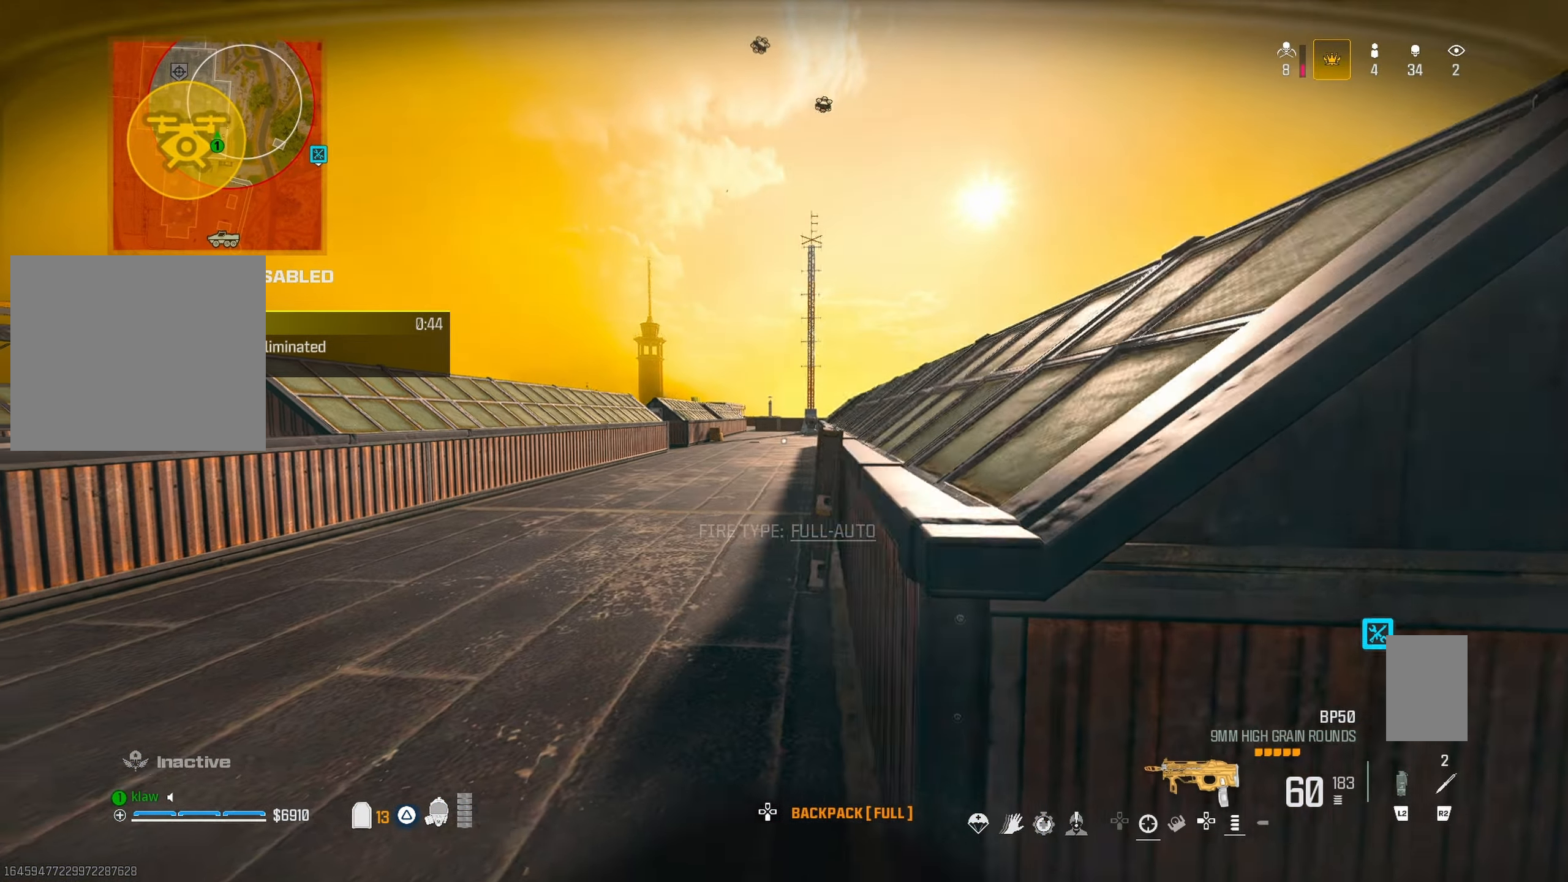
{"dt_ms": 500, "buttons": [], "left_stick": "up", "right_stick": "center", "button_events": []}
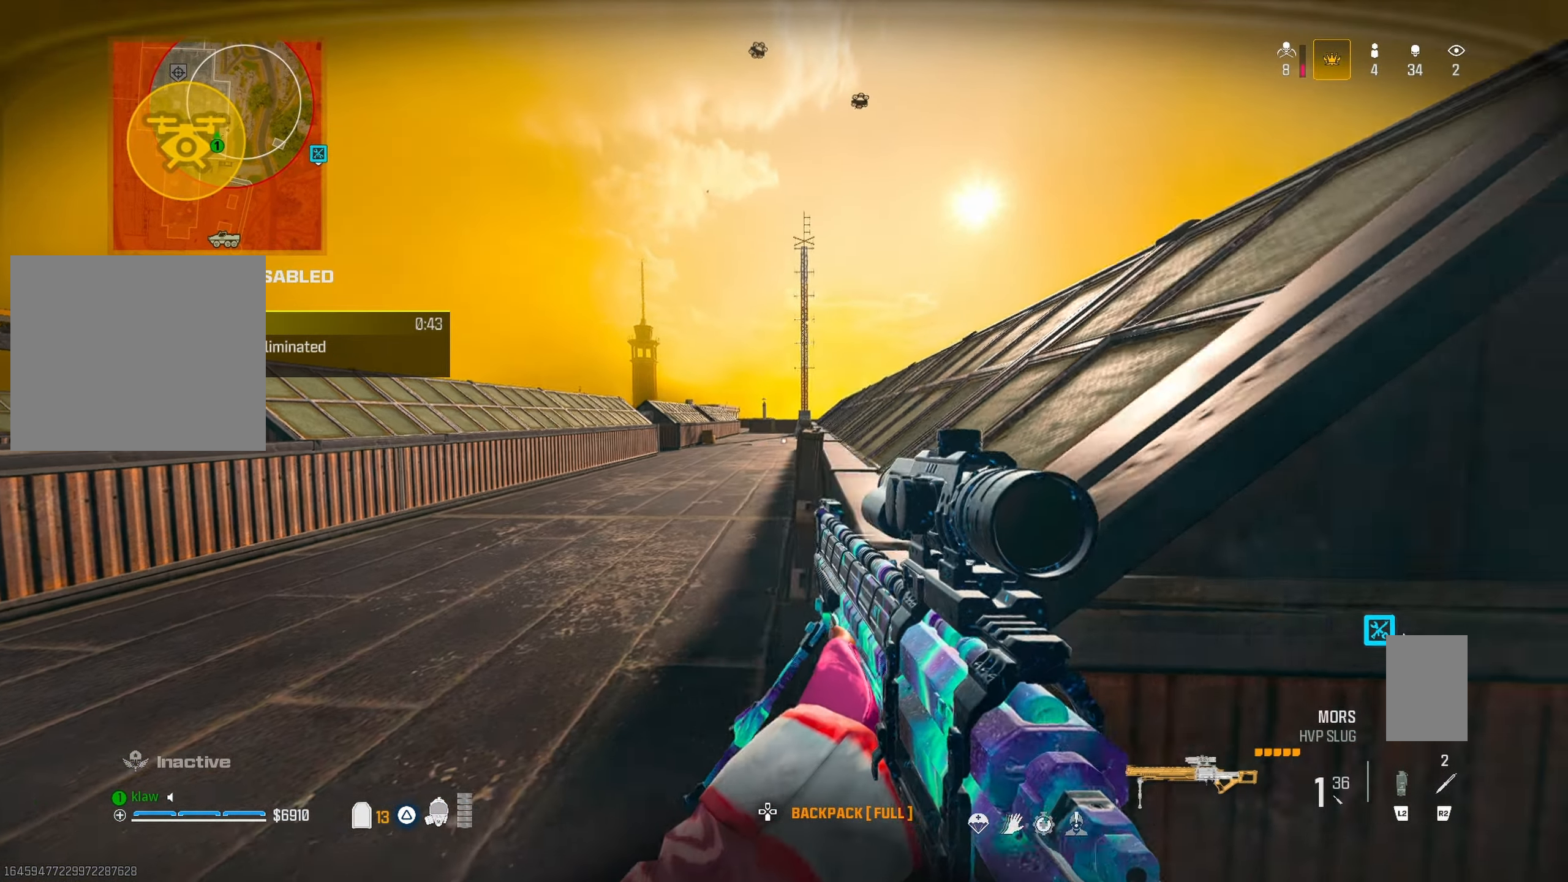
{"dt_ms": 500, "buttons": [], "left_stick": "up-right", "right_stick": "center", "button_events": [[83, "CROSS", "down"], [167, "CROSS", "up"], [250, "CROSS", "down"], [383, "CROSS", "up"]]}
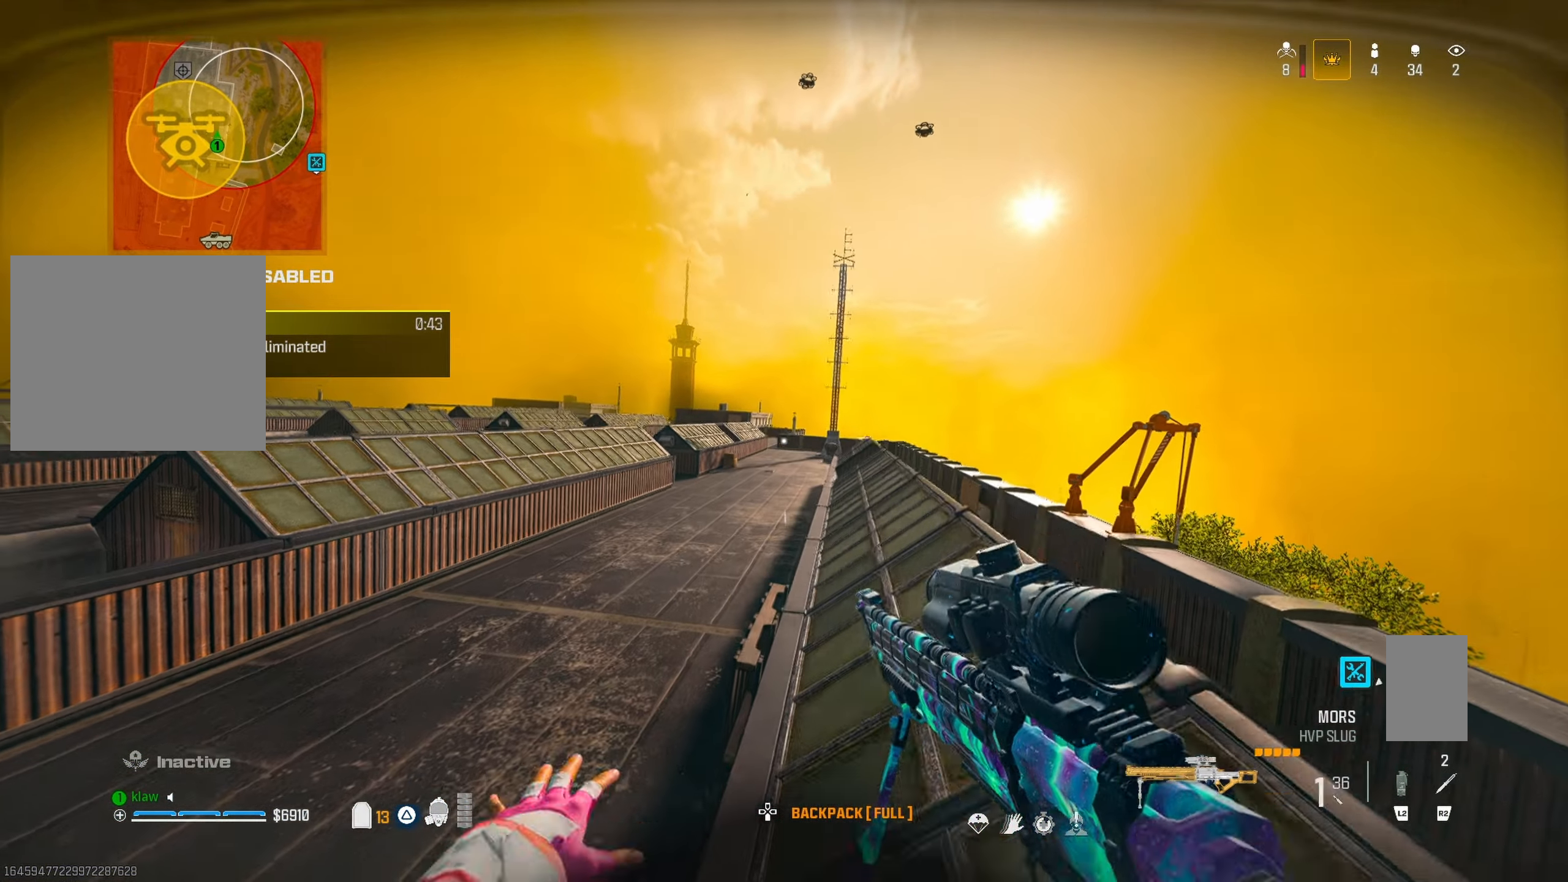
{"dt_ms": 500, "buttons": ["CROSS"], "left_stick": "right", "right_stick": "center", "button_events": [[433, "CROSS", "down"]]}
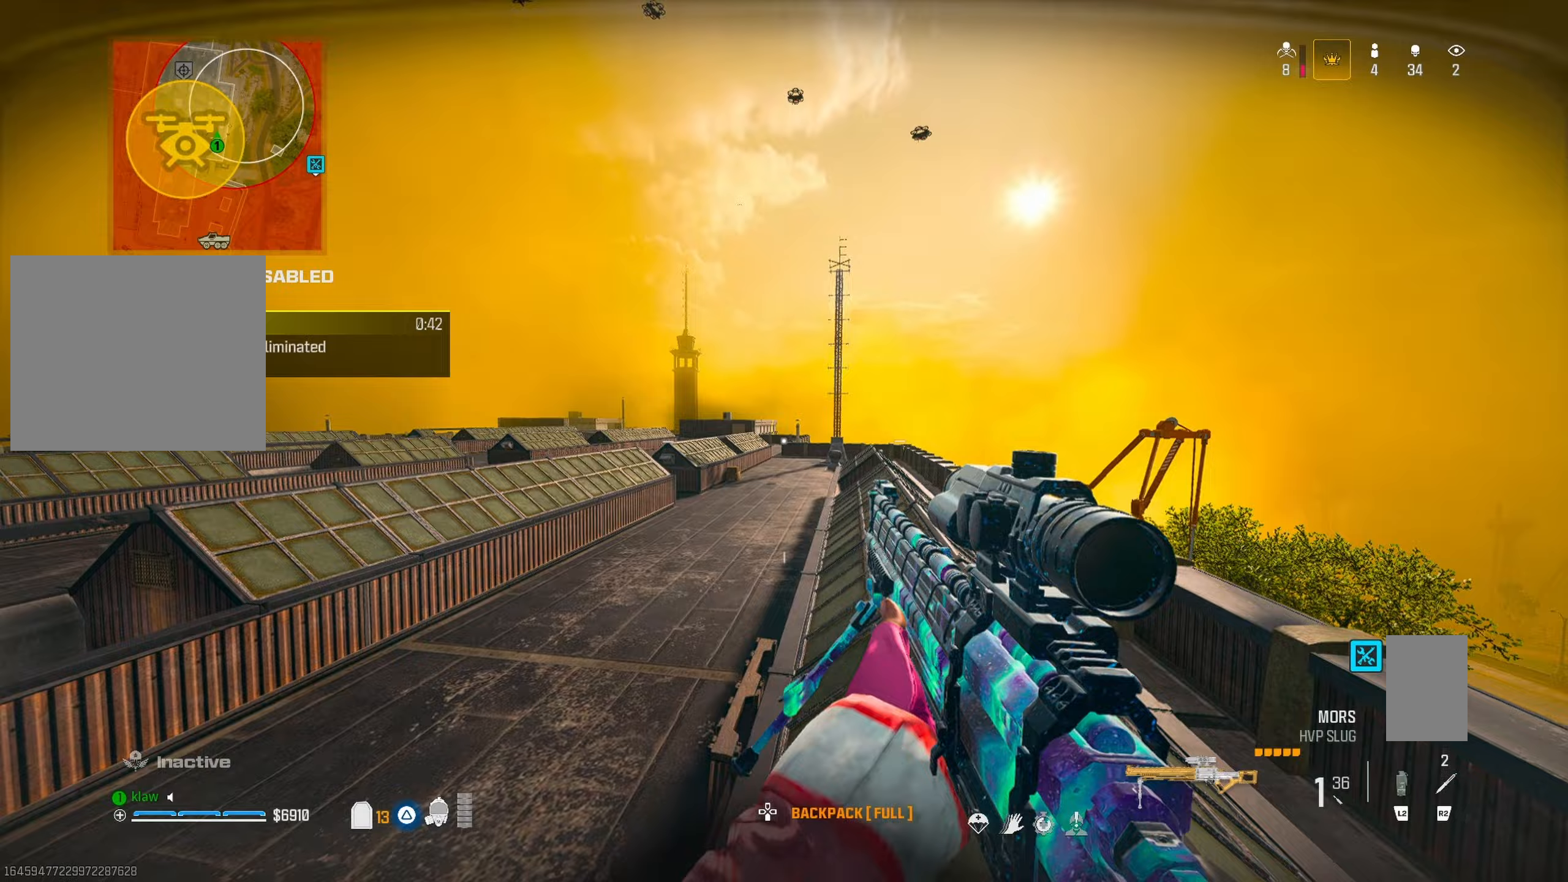
{"dt_ms": 500, "buttons": [], "left_stick": "down", "right_stick": "center", "button_events": [[33, "CROSS", "up"]]}
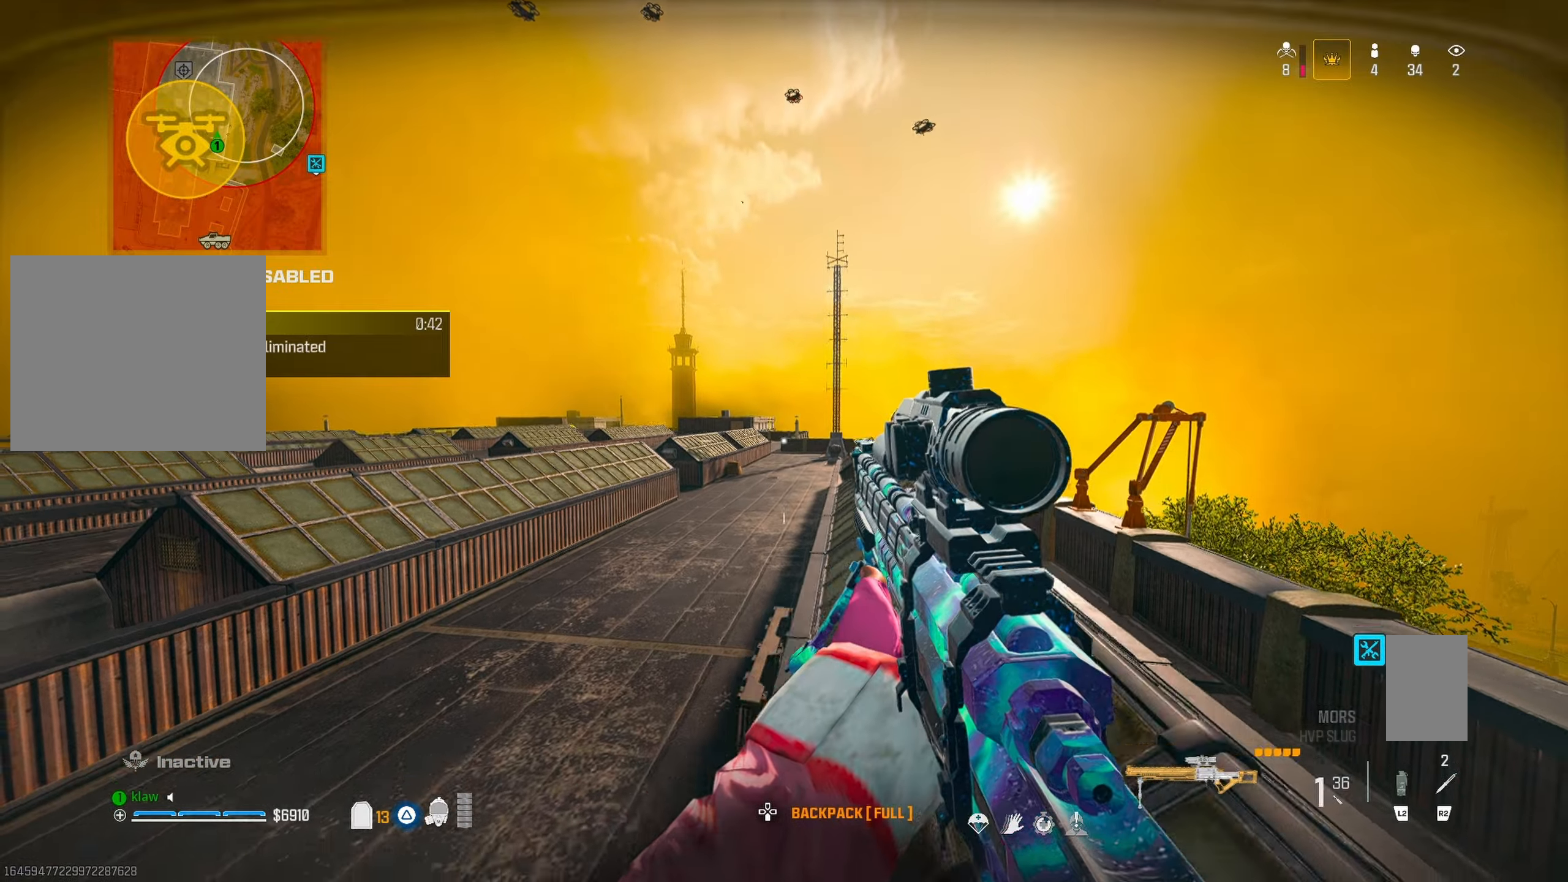
{"dt_ms": 500, "buttons": [], "left_stick": "up-left", "right_stick": "center", "button_events": []}